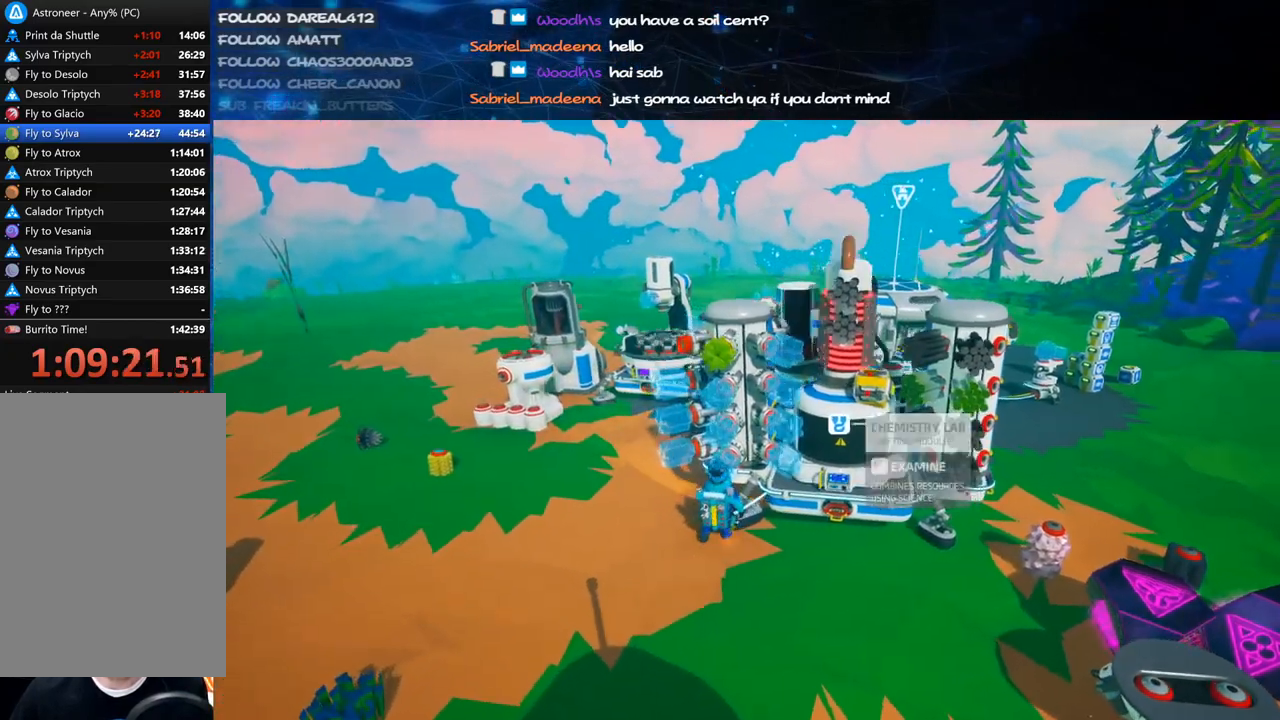
Gameplay with keyboard and mouse; each line is a JSON object with the keys and mouse buttons held at the frame after it. "events" lists presses ("down") and releases ("up") of "a", "alt", "b", "c", "ctrl", "d", "e", "f", "g", "q", "r", "s", "shift", "space", "t", "tab", "v", "w", "x", "z", "mouse_left", "mouse_wheel", "mouse_right", "mouse_mb4" and "mouse_mb5" between this image and that frame as [ms after this image, input, new state], when the widget could be followed in between. "mouse_left", "mouse_wheel", "mouse_right", "mouse_mb4", "mouse_mb5" = the "left", "wheel", "right", "mb4", "mb5" buttons of the "mouse" list. No other keys are recorded. "wheel" means that the mouse wheel is clicked or scrolled. Mouse movement is not recorded.
{"keys": [], "mouse": ["right"], "events": [[20, "mouse_right", "down"], [40, "a", "down"], [60, "w", "down"], [200, "shift", "down"], [340, "a", "up"], [380, "shift", "up"], [380, "w", "up"]]}
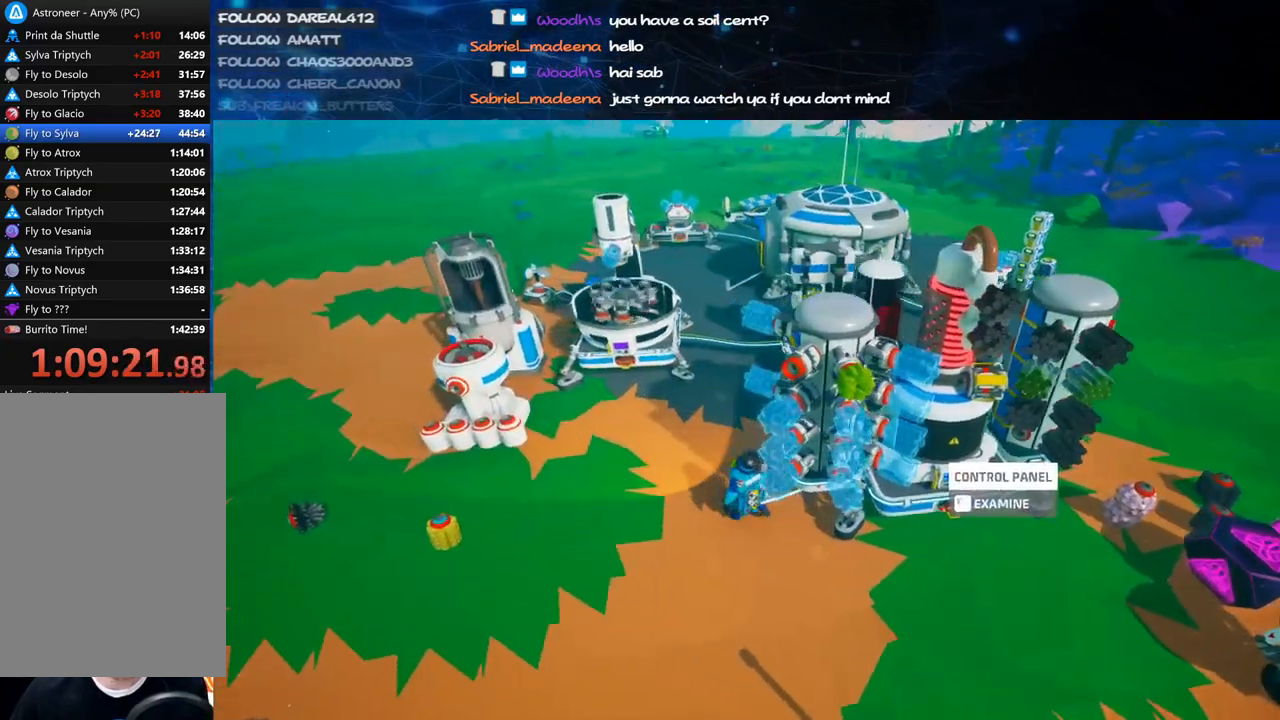
{"keys": [], "mouse": [], "events": [[100, "d", "down"], [160, "mouse_right", "up"], [200, "d", "up"], [280, "s", "down"], [400, "d", "down"], [420, "s", "up"], [440, "d", "up"]]}
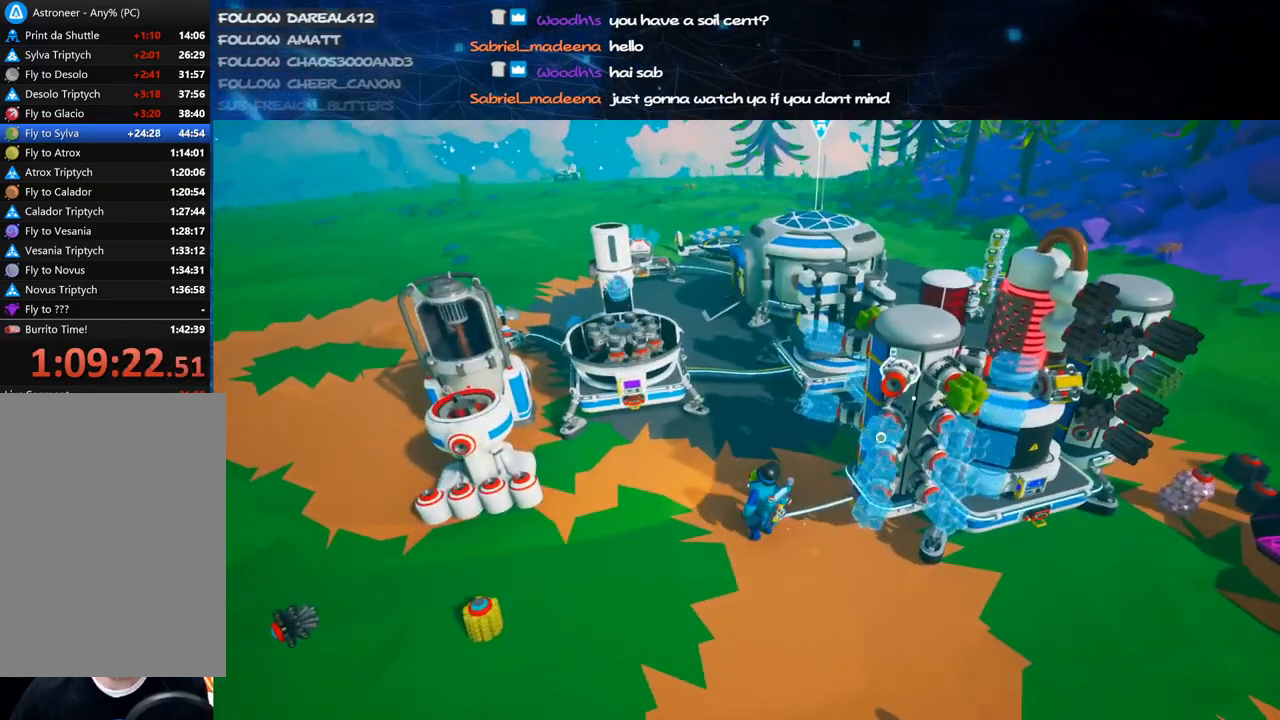
{"keys": [], "mouse": [], "events": [[240, "mouse_right", "down"], [280, "a", "down"], [280, "w", "down"], [480, "mouse_right", "up"], [500, "a", "up"], [500, "w", "up"]]}
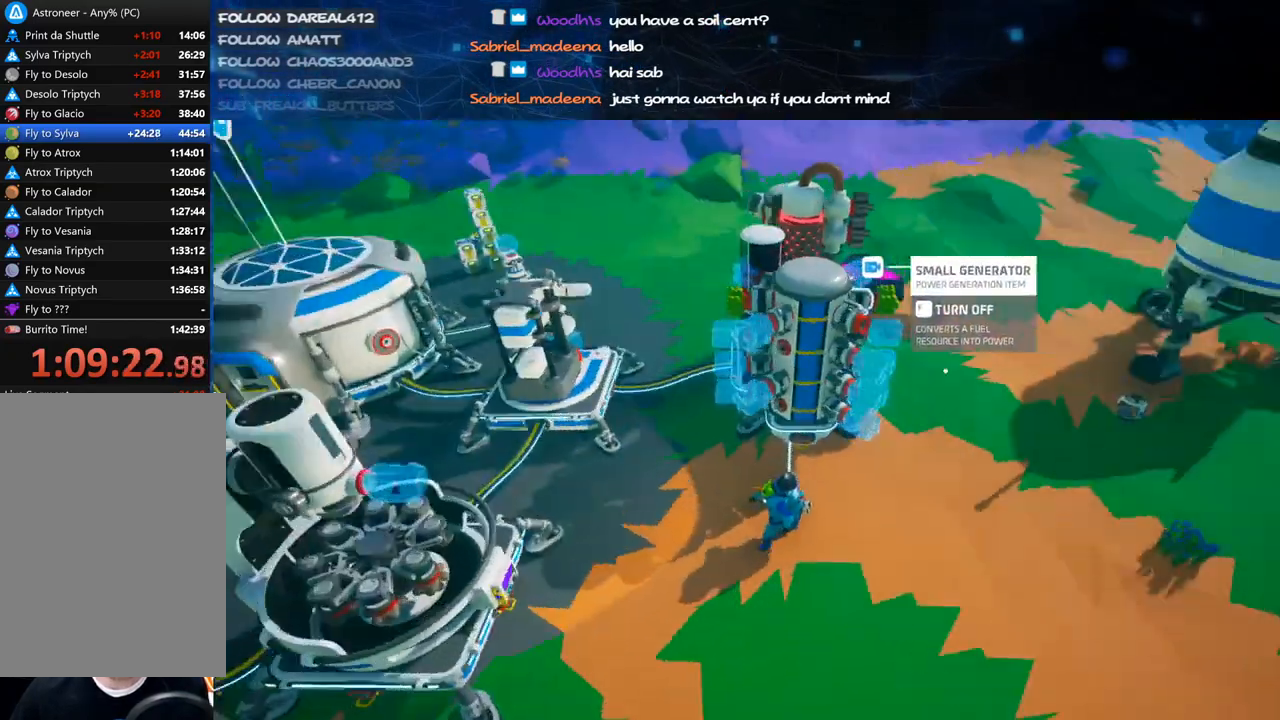
{"keys": [], "mouse": [], "events": []}
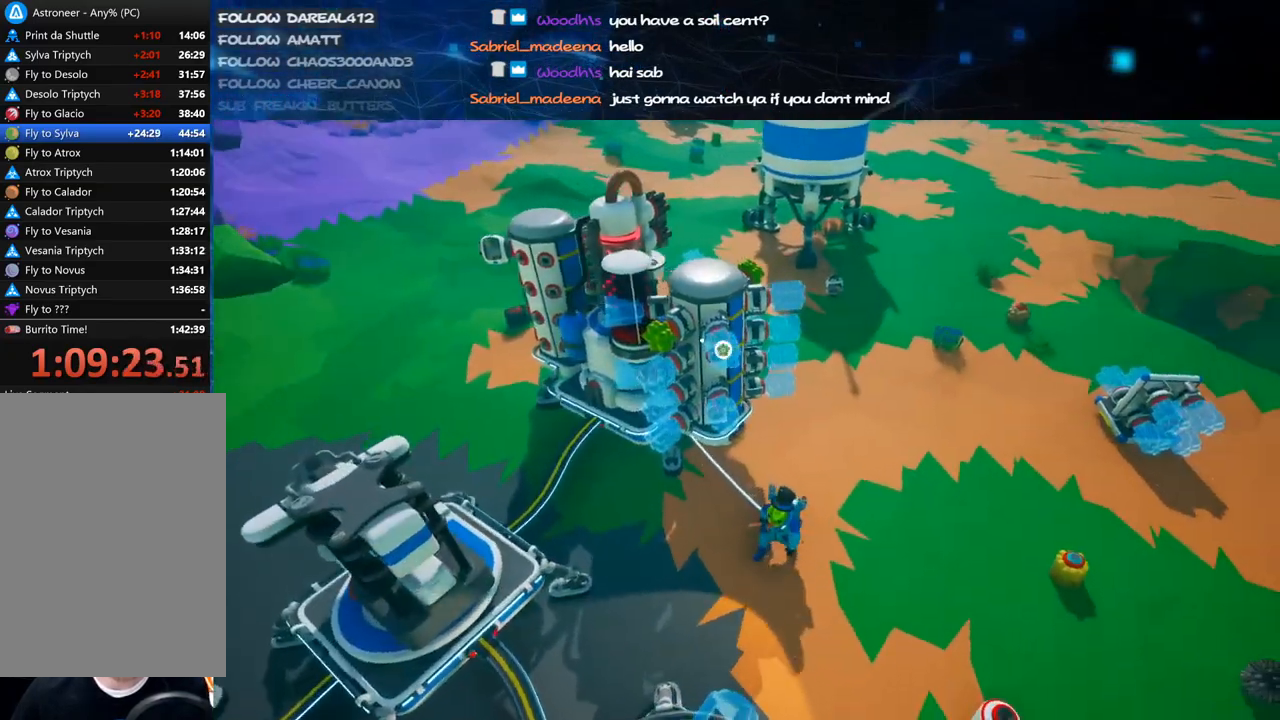
{"keys": ["f"], "mouse": [], "events": [[100, "f", "down"], [200, "f", "up"], [500, "f", "down"]]}
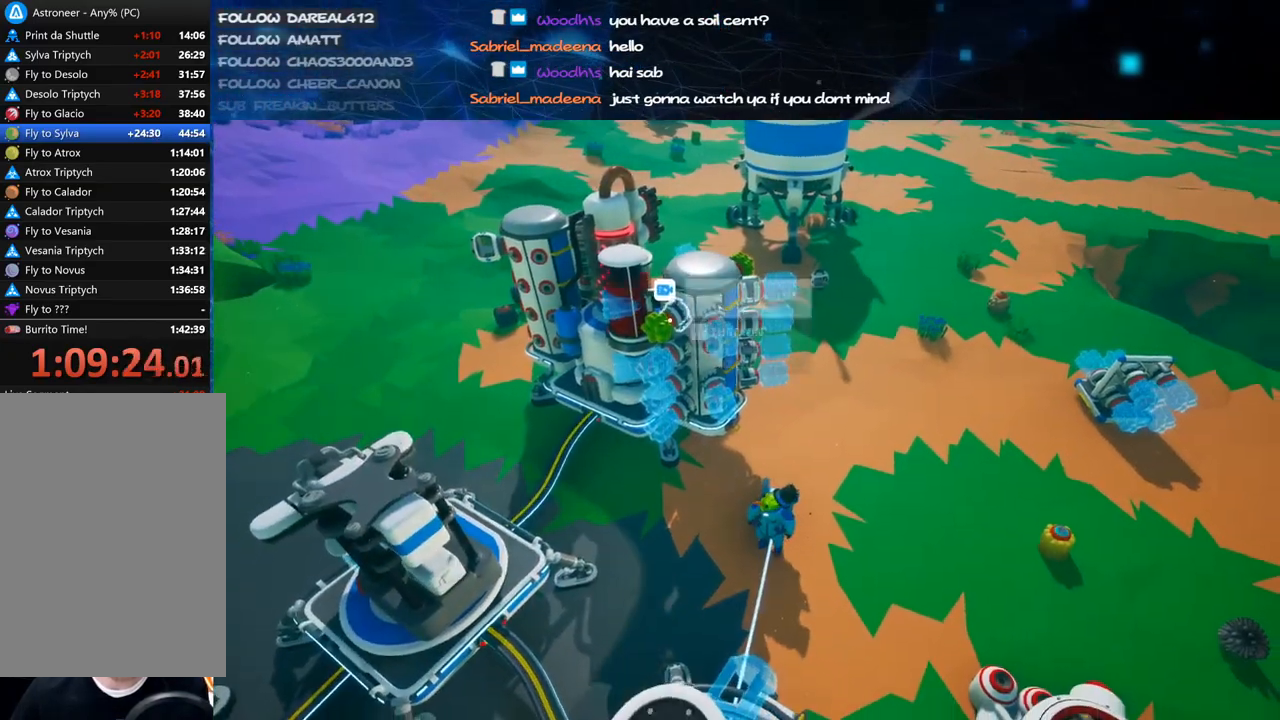
{"keys": ["q"], "mouse": ["right"], "events": [[60, "f", "up"], [380, "mouse_right", "down"], [500, "q", "down"]]}
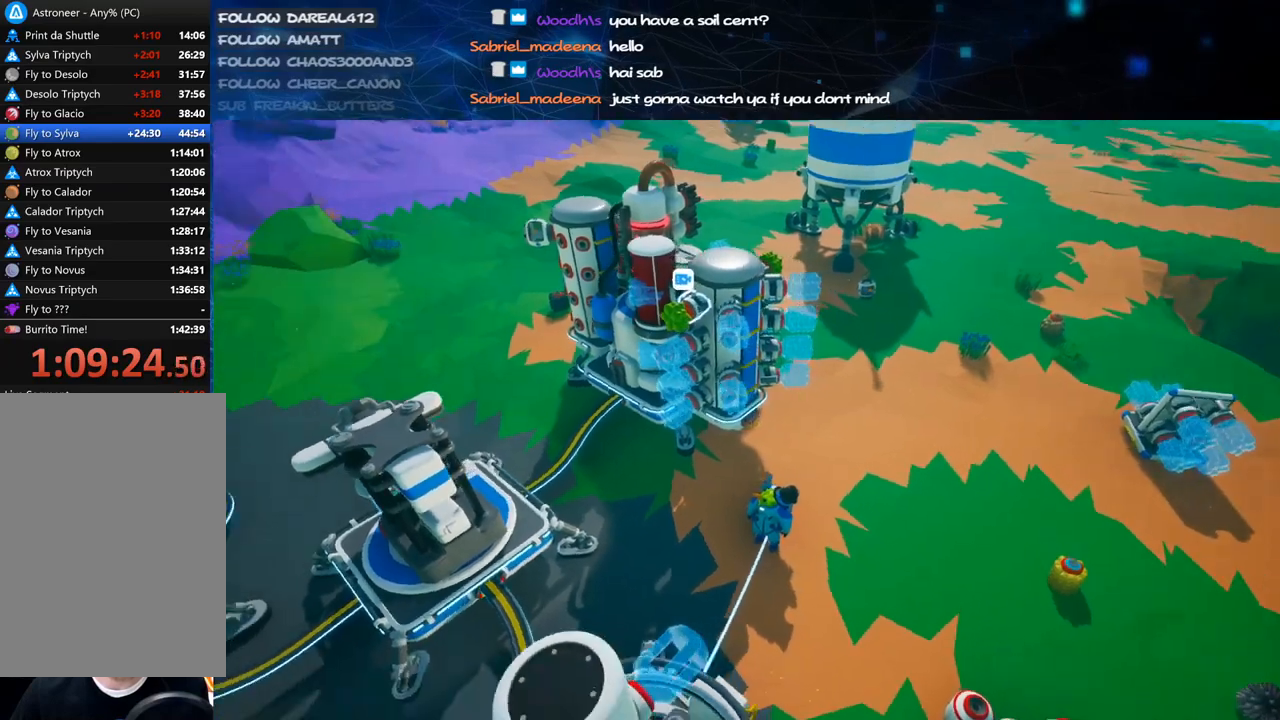
{"keys": [], "mouse": ["right"], "events": [[80, "q", "up"]]}
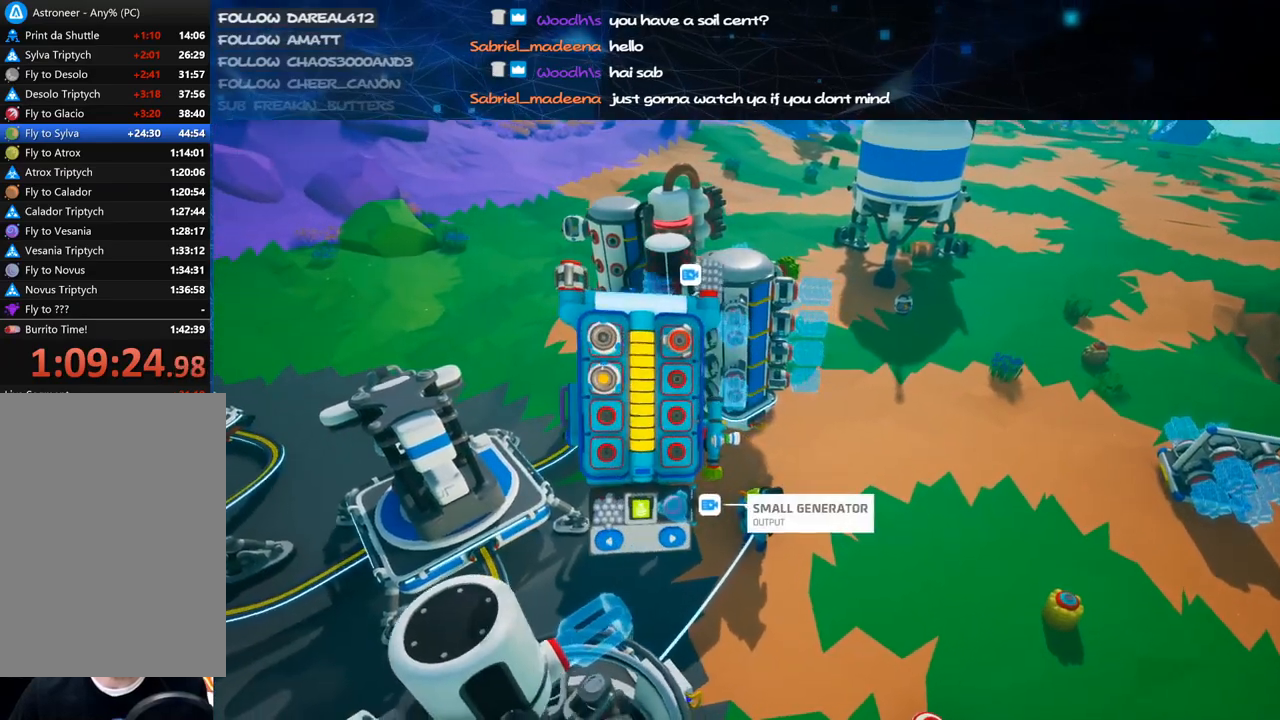
{"keys": ["d", "w"], "mouse": [], "events": [[260, "mouse_right", "up"], [420, "w", "down"], [460, "d", "down"]]}
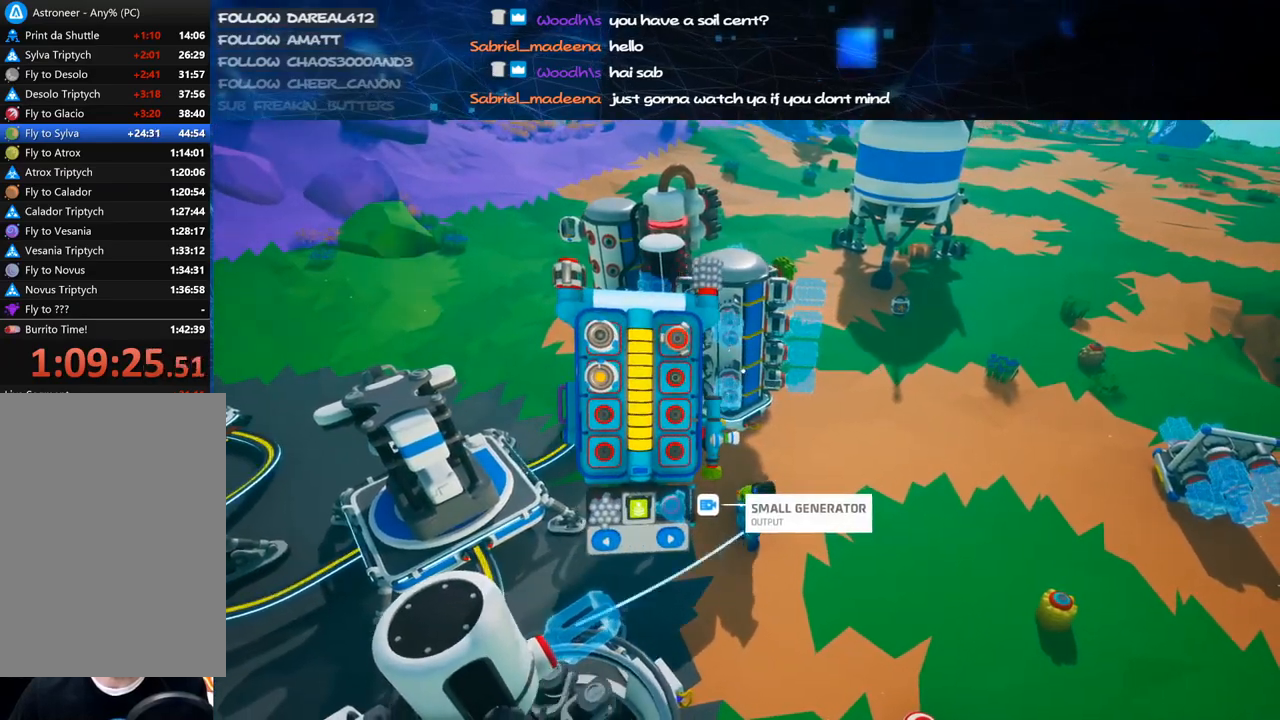
{"keys": [], "mouse": [], "events": [[40, "q", "down"], [60, "d", "up"], [60, "q", "up"], [120, "w", "up"]]}
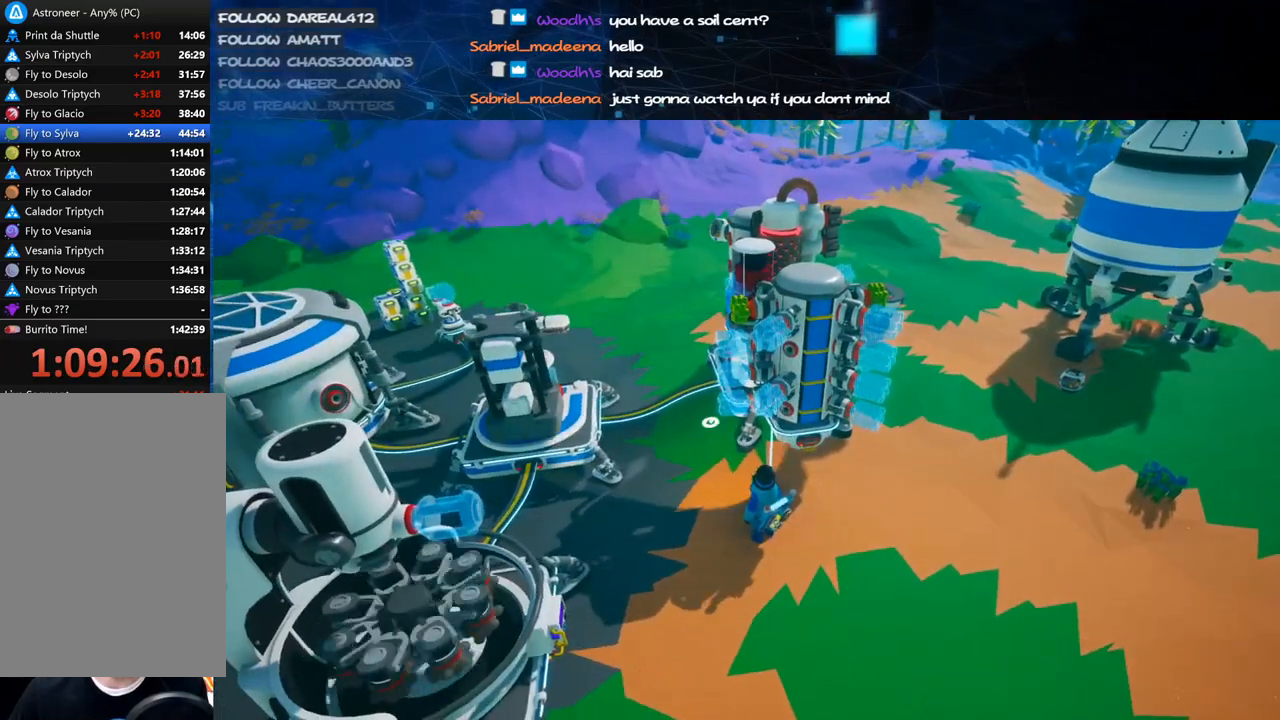
{"keys": [], "mouse": [], "events": [[40, "mouse_right", "down"], [40, "q", "down"], [80, "q", "up"], [180, "mouse_right", "up"]]}
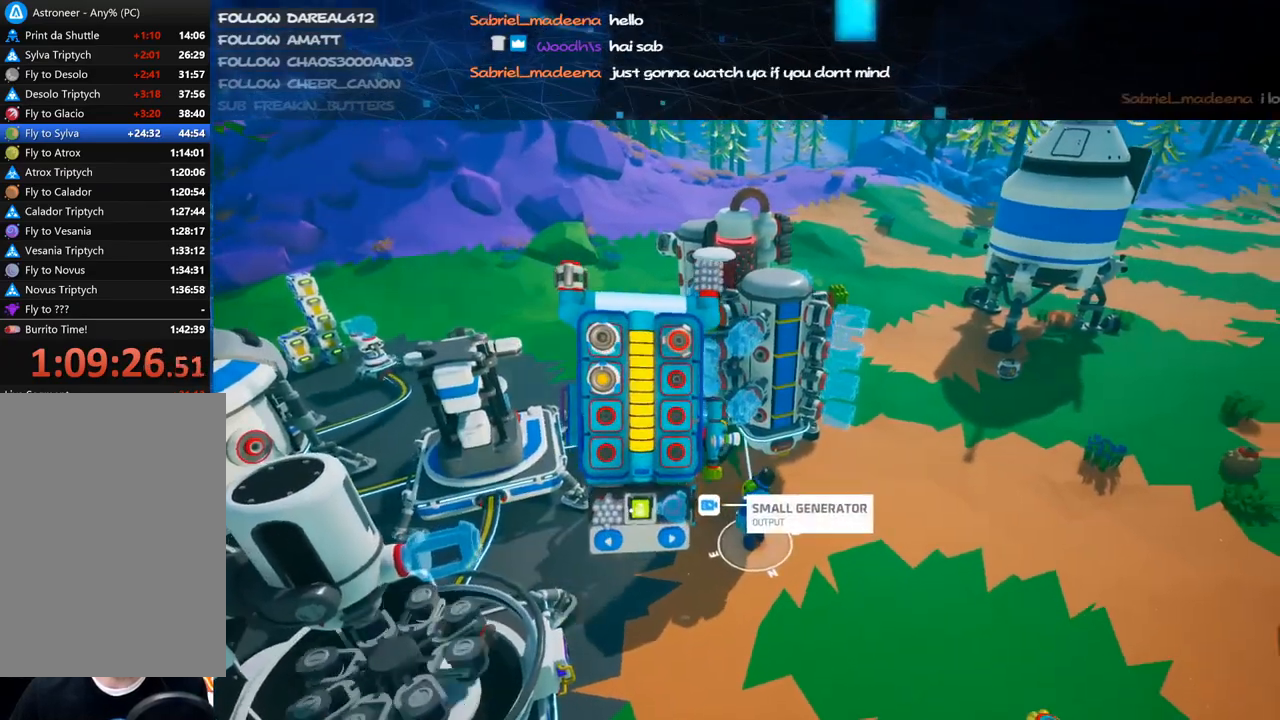
{"keys": ["q", "w"], "mouse": ["right"], "events": [[140, "mouse_left", "down"], [220, "mouse_right", "down"], [240, "mouse_left", "up"], [300, "w", "down"], [380, "q", "down"]]}
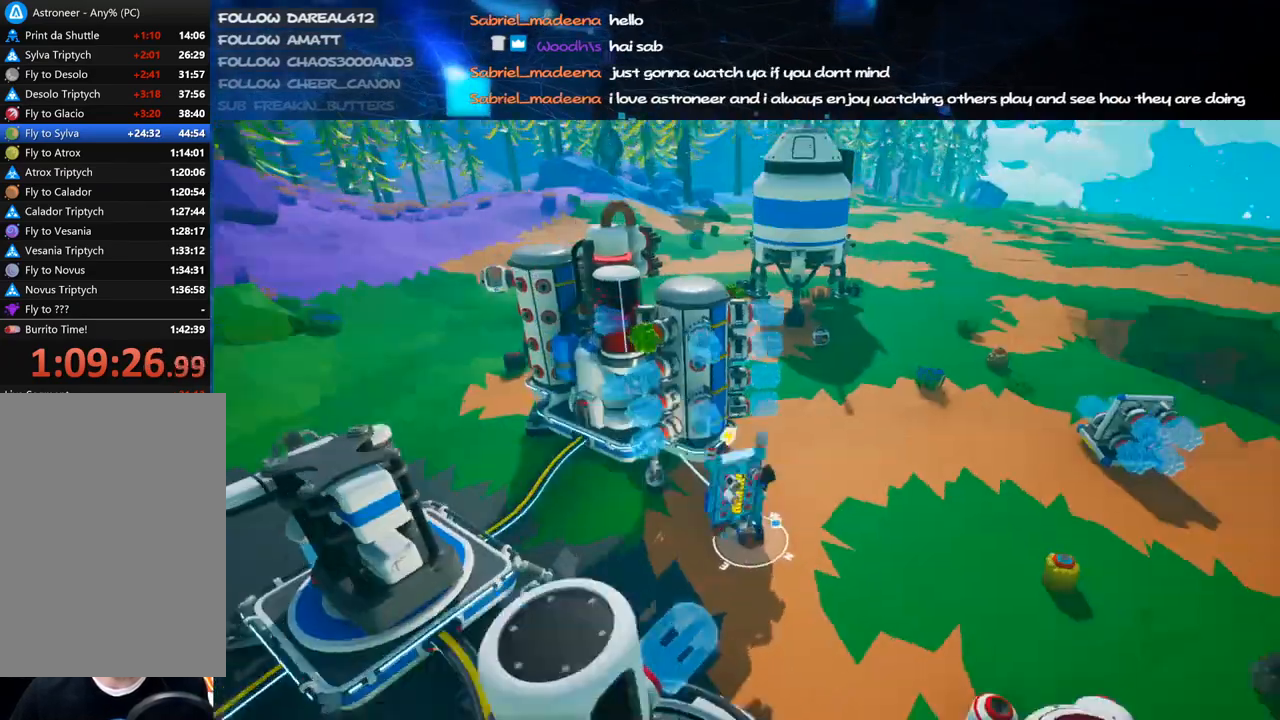
{"keys": ["d", "shift", "w"], "mouse": [], "events": [[40, "d", "down"], [40, "q", "up"], [160, "shift", "down"], [200, "d", "up"], [400, "d", "down"], [400, "mouse_right", "up"]]}
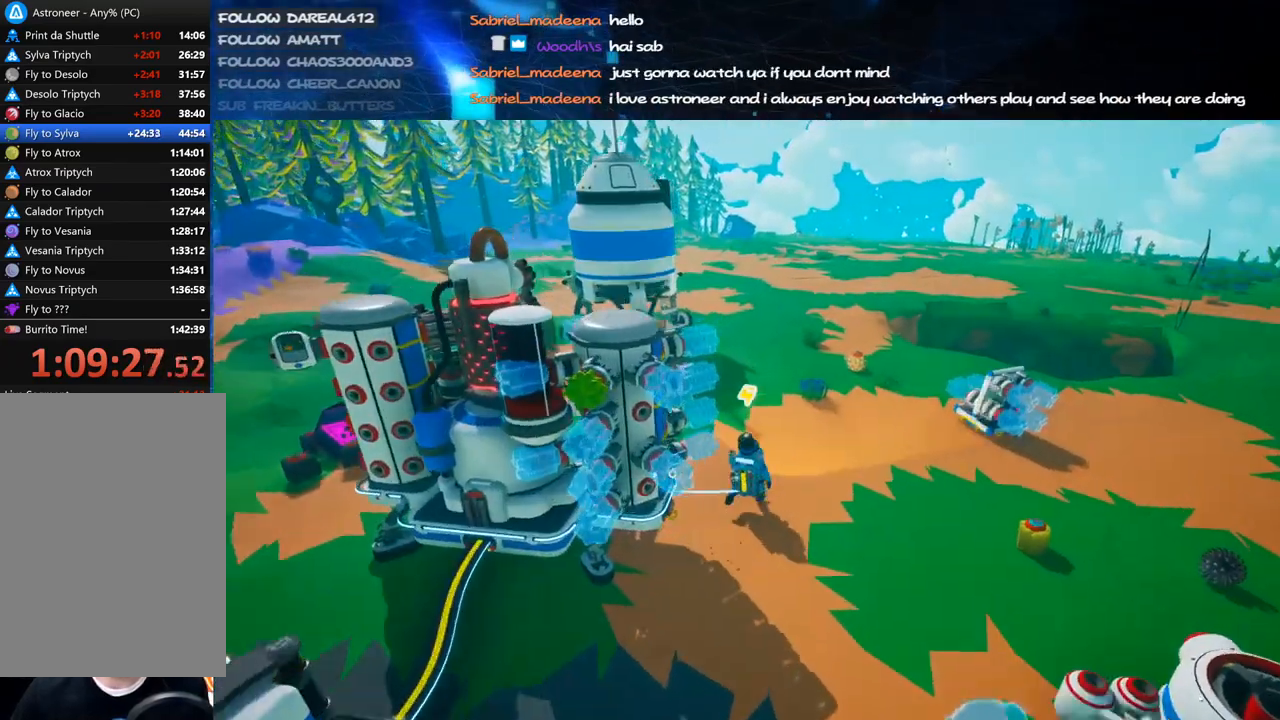
{"keys": ["shift", "w"], "mouse": ["right"], "events": [[40, "d", "up"], [220, "mouse_right", "down"], [340, "a", "down"], [500, "a", "up"]]}
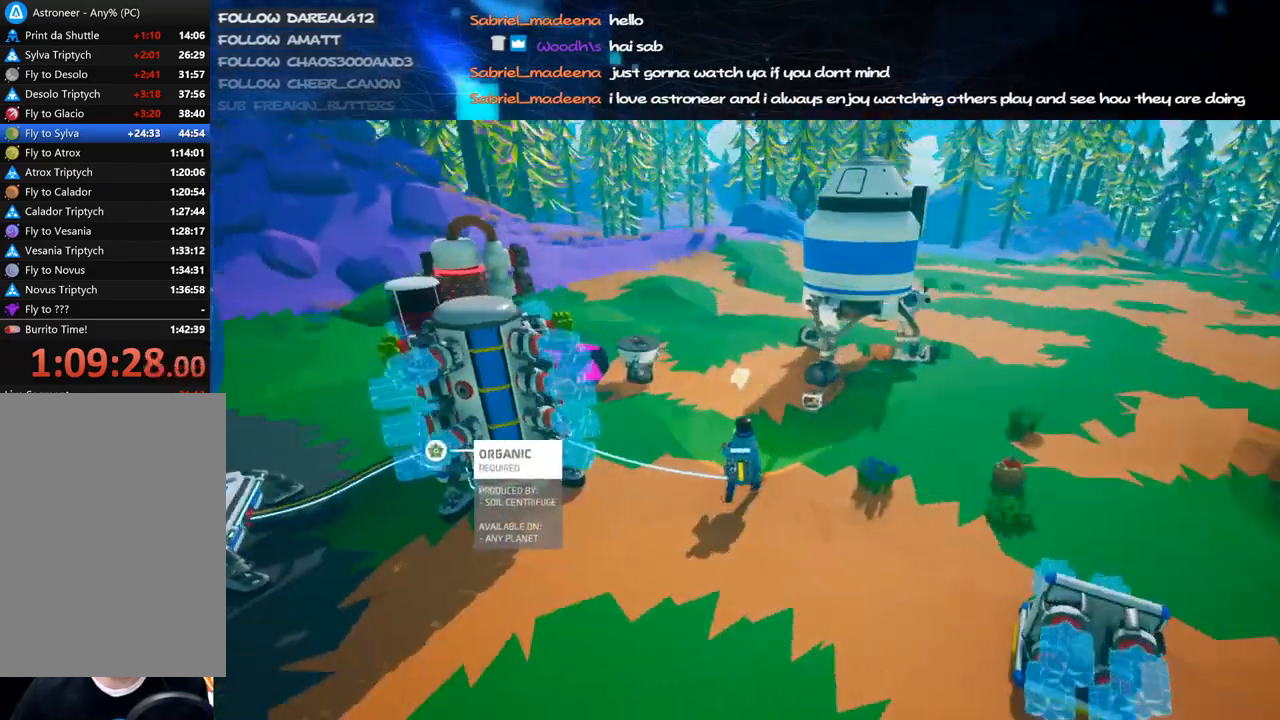
{"keys": ["d", "shift", "w"], "mouse": ["right"], "events": [[400, "d", "down"]]}
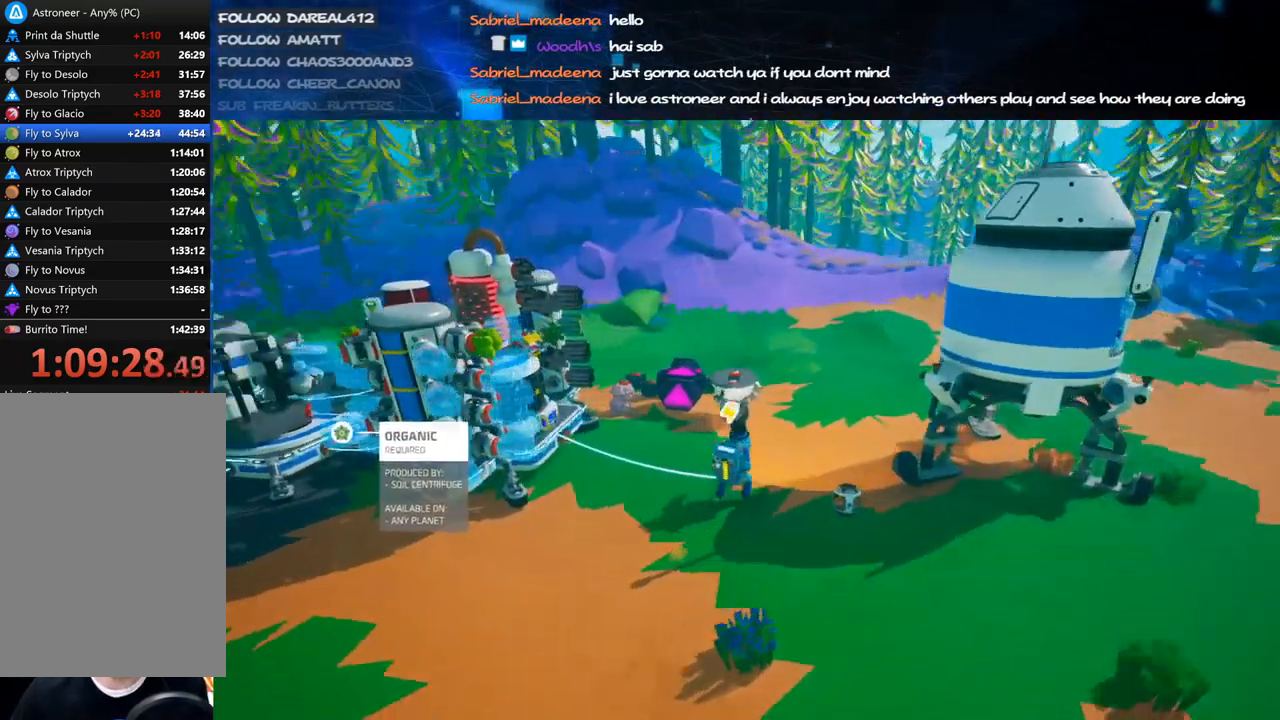
{"keys": ["d", "shift", "w"], "mouse": ["right"], "events": []}
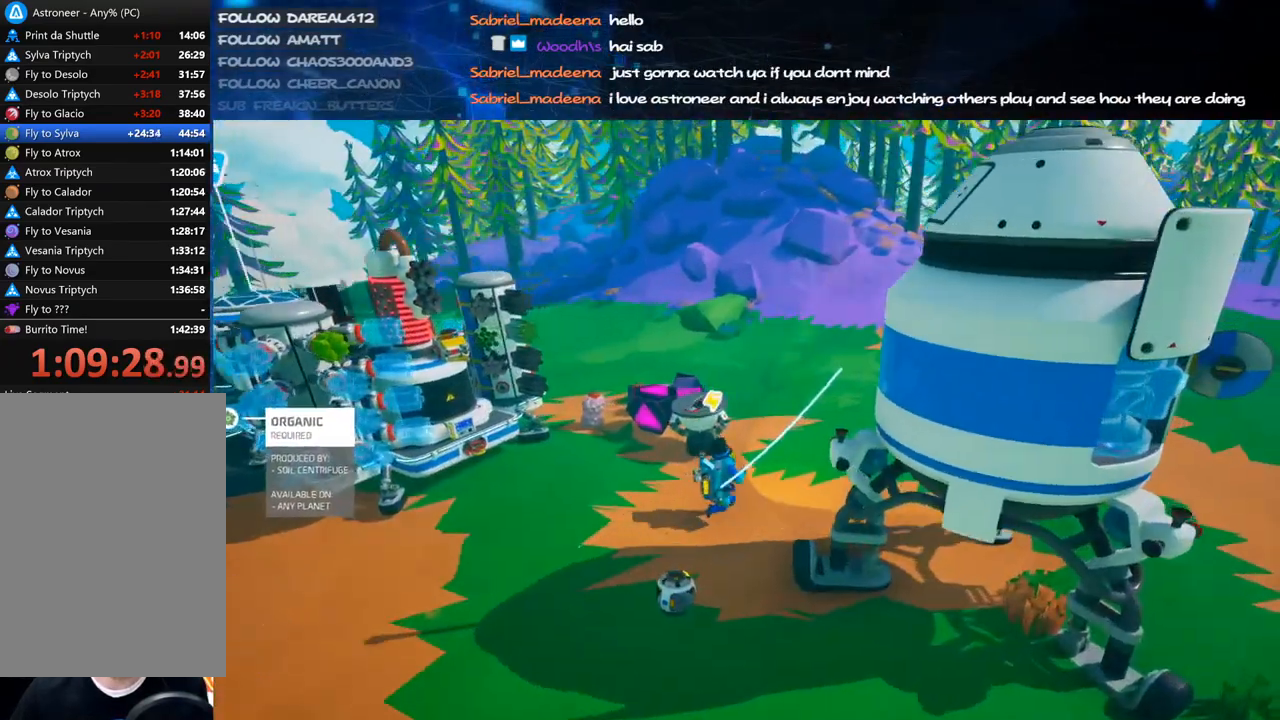
{"keys": ["d", "shift", "w"], "mouse": ["right"], "events": [[140, "d", "up"], [440, "d", "down"]]}
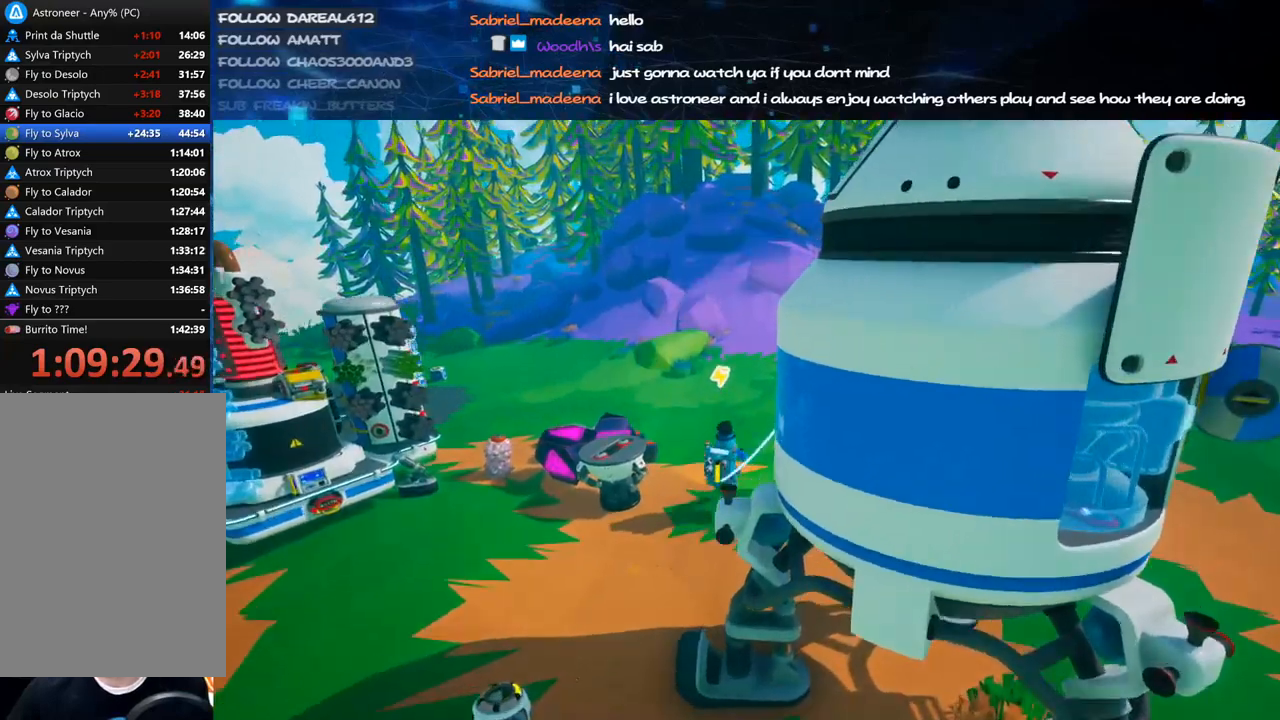
{"keys": ["shift", "w"], "mouse": ["wheel", "right"], "events": [[60, "d", "up"], [180, "mouse_wheel", "down"], [200, "mouse_wheel", "up"], [320, "d", "down"], [440, "d", "up"], [480, "mouse_wheel", "down"]]}
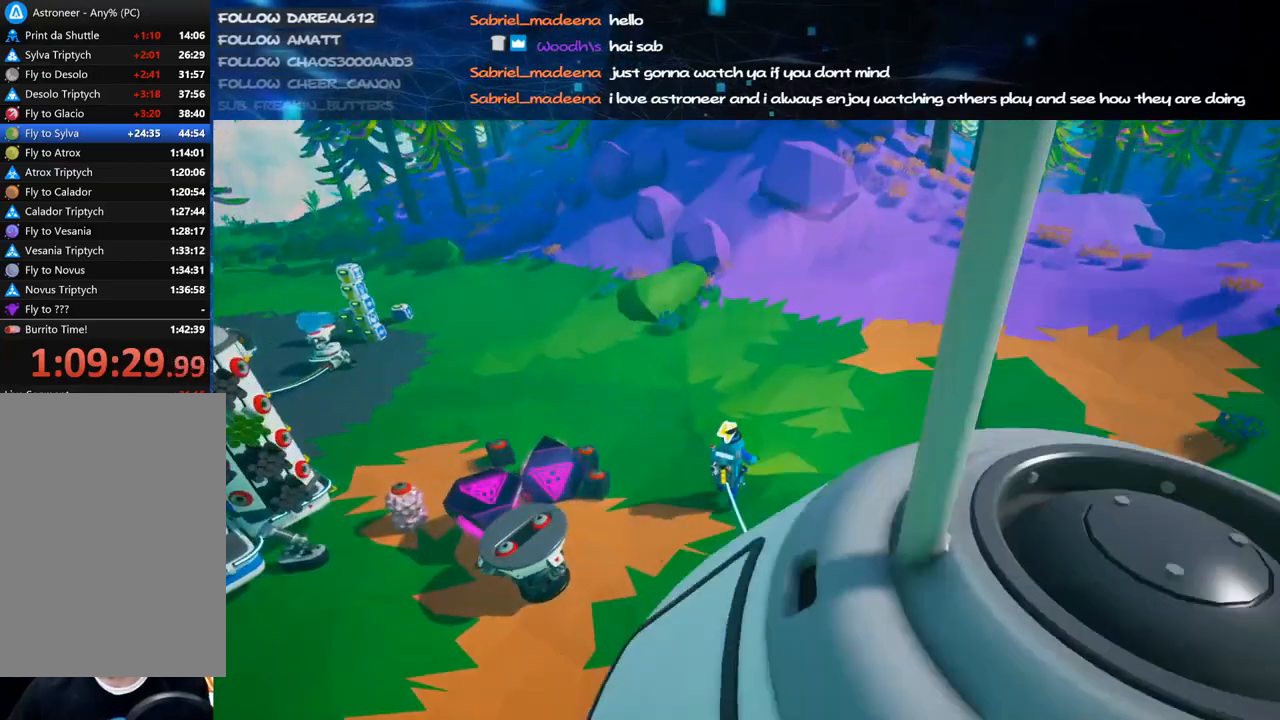
{"keys": ["shift", "w"], "mouse": ["right"], "events": [[60, "mouse_wheel", "up"], [140, "d", "down"], [240, "d", "up"], [360, "d", "down"], [480, "d", "up"]]}
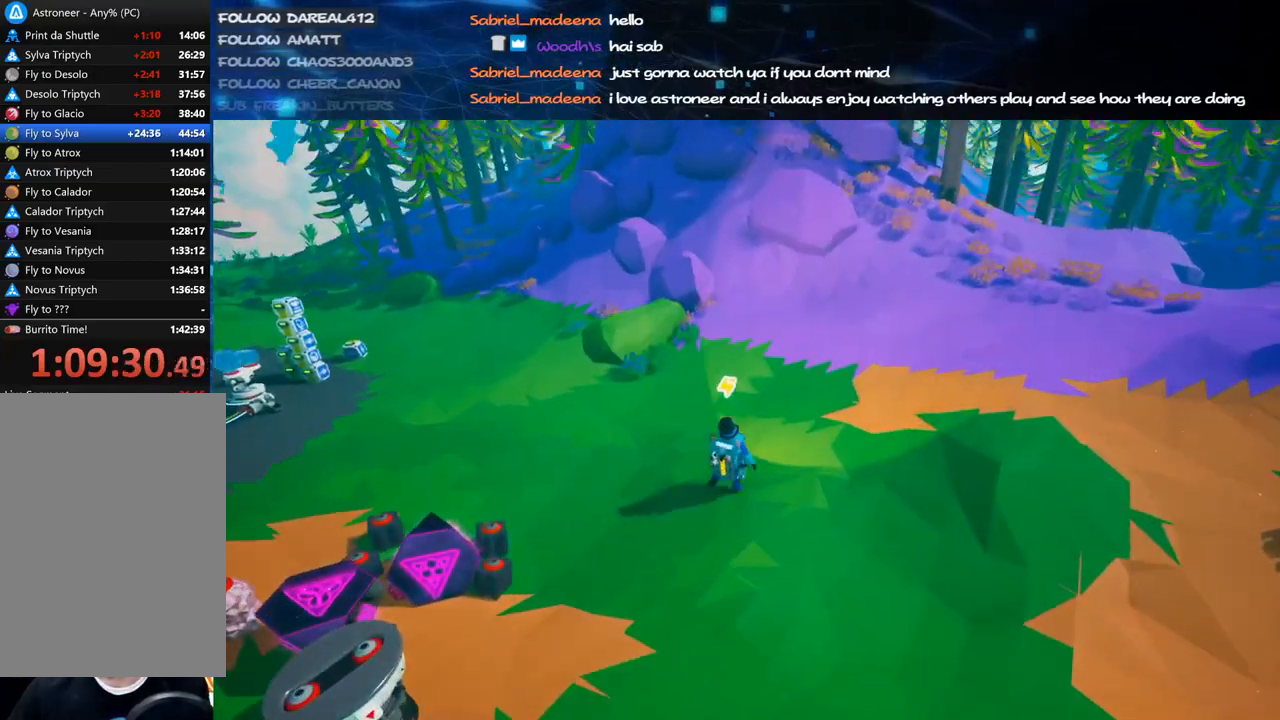
{"keys": ["d", "shift", "w"], "mouse": ["right"], "events": [[80, "d", "down"], [180, "d", "up"], [260, "d", "down"], [360, "d", "up"], [440, "d", "down"]]}
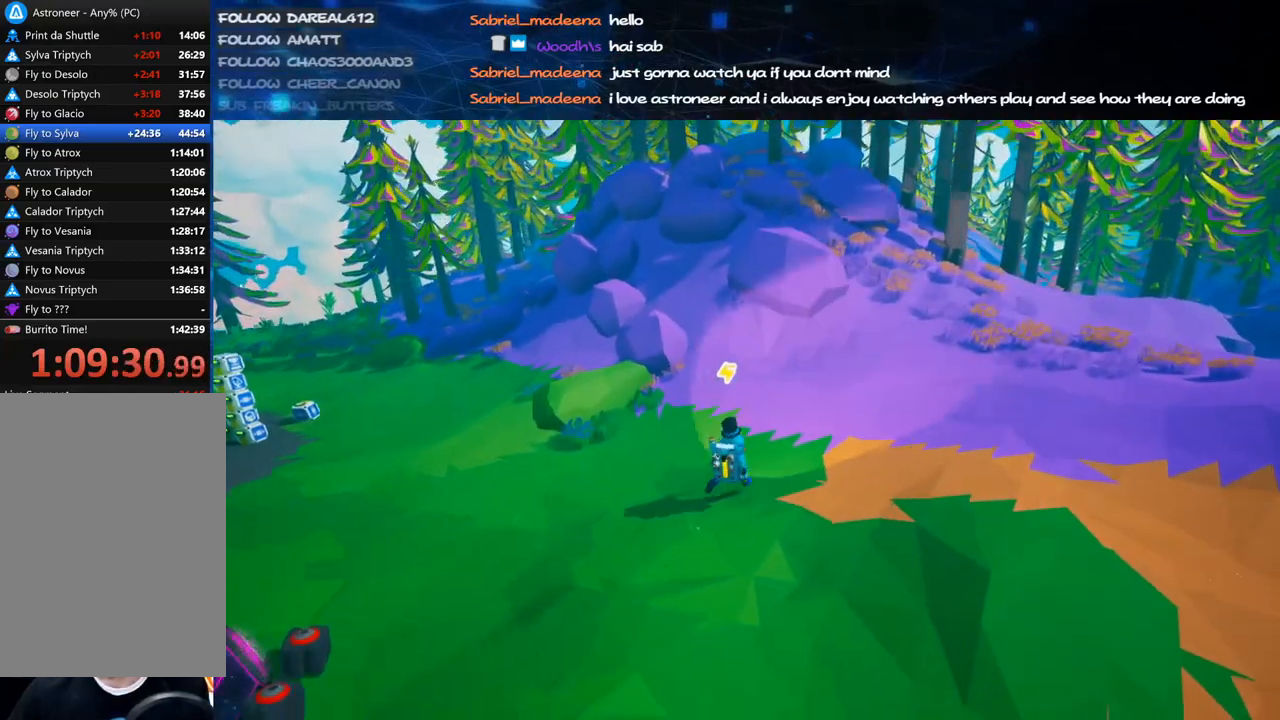
{"keys": ["e", "w"], "mouse": [], "events": [[20, "d", "up"], [80, "mouse_wheel", "down"], [120, "d", "down"], [120, "mouse_wheel", "up"], [140, "mouse_wheel", "down"], [260, "mouse_right", "up"], [260, "mouse_wheel", "up"], [280, "d", "up"], [340, "shift", "up"], [500, "e", "down"]]}
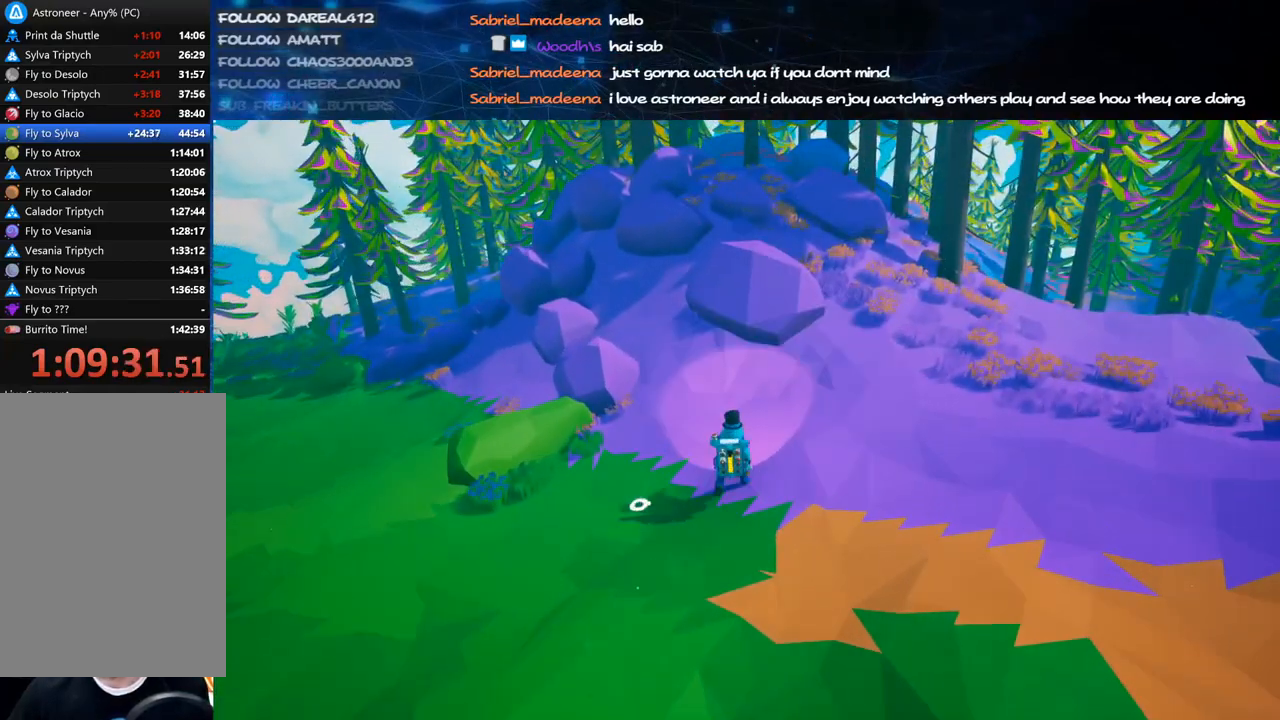
{"keys": ["d", "w"], "mouse": ["left"], "events": [[100, "e", "up"], [240, "d", "down"], [340, "mouse_left", "down"]]}
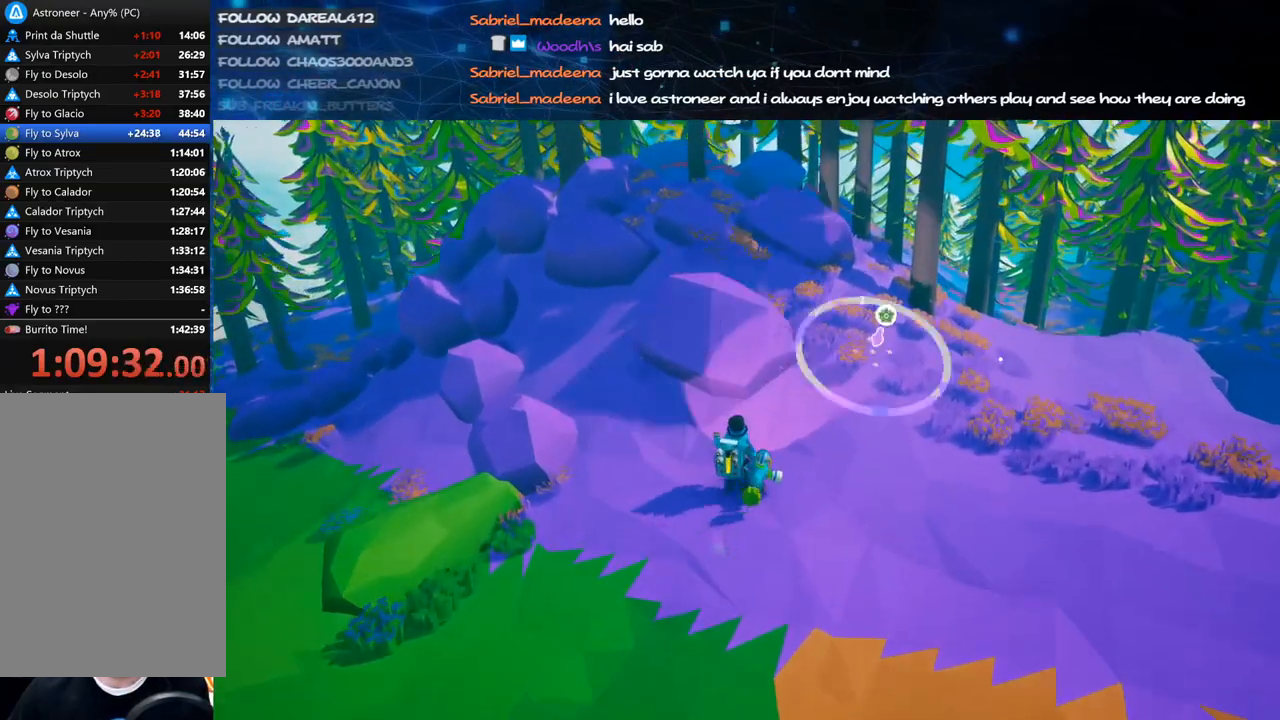
{"keys": ["d", "shift", "w"], "mouse": ["right"], "events": [[300, "mouse_left", "up"], [440, "mouse_right", "down"], [480, "shift", "down"]]}
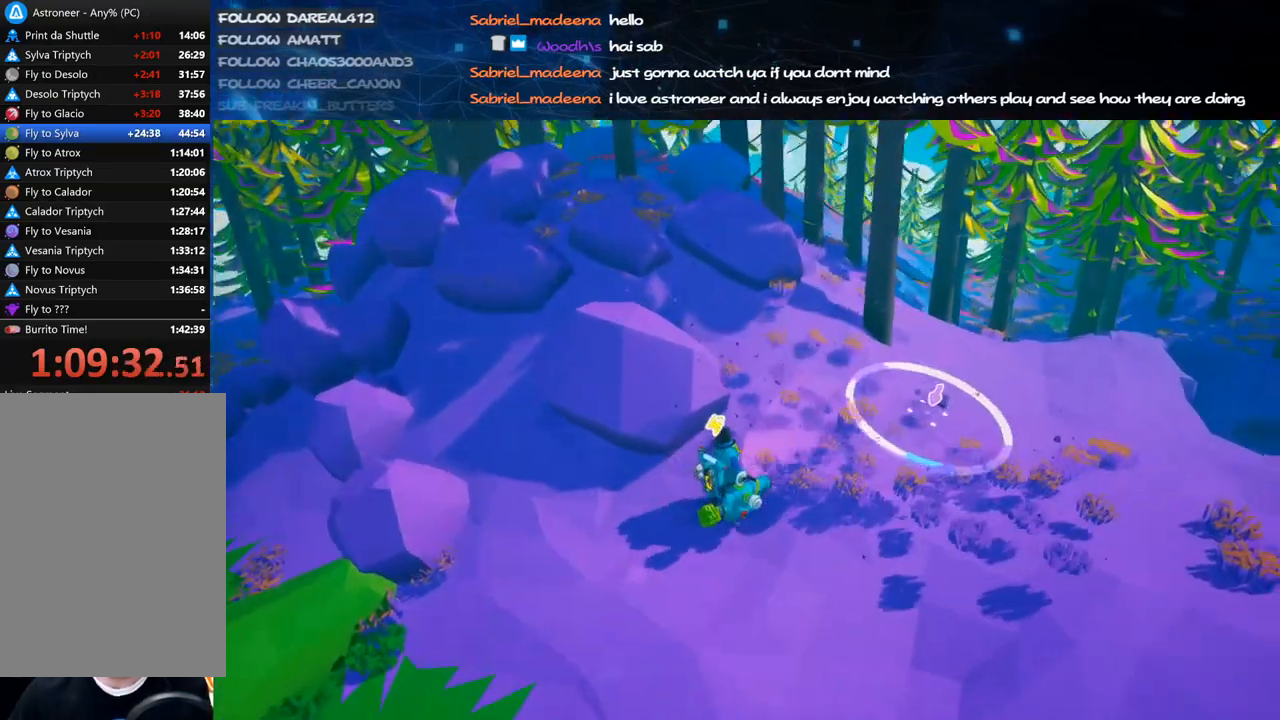
{"keys": ["w"], "mouse": ["left"], "events": [[40, "space", "down"], [80, "mouse_right", "up"], [140, "shift", "up"], [200, "space", "up"], [240, "mouse_left", "down"], [260, "d", "up"]]}
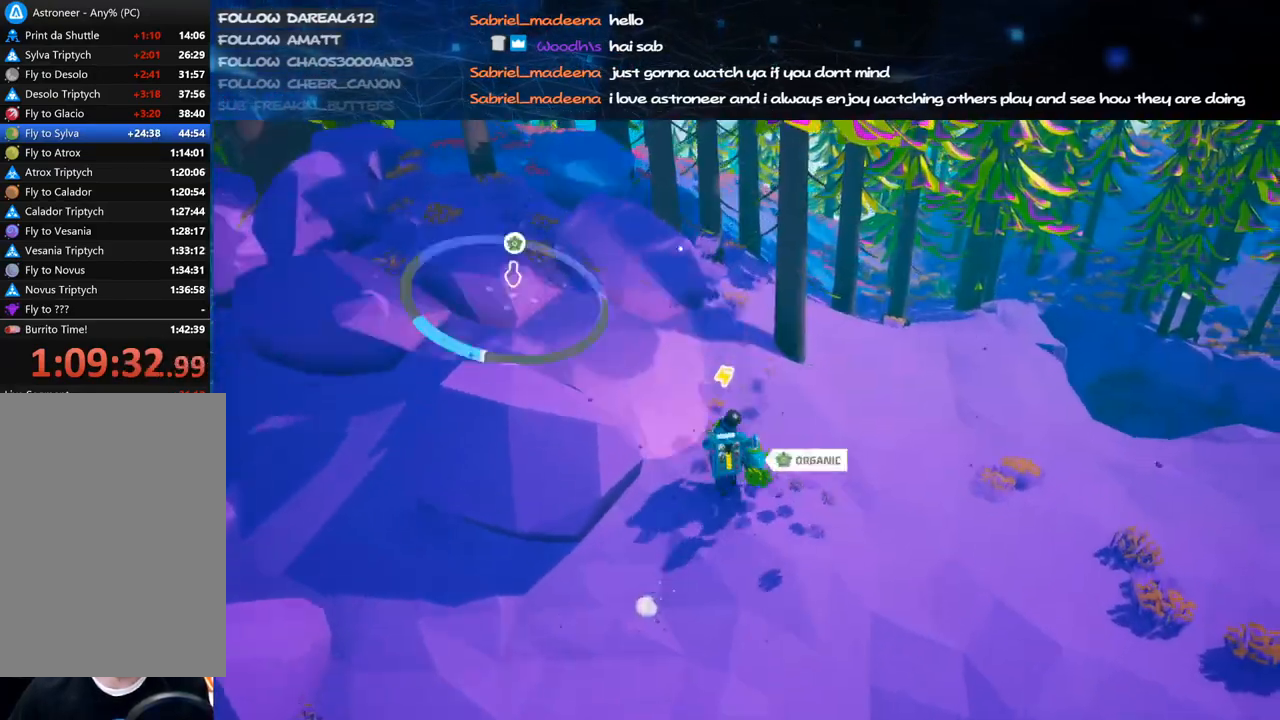
{"keys": ["d", "w"], "mouse": ["right"], "events": [[40, "d", "down"], [240, "mouse_left", "up"], [460, "mouse_right", "down"]]}
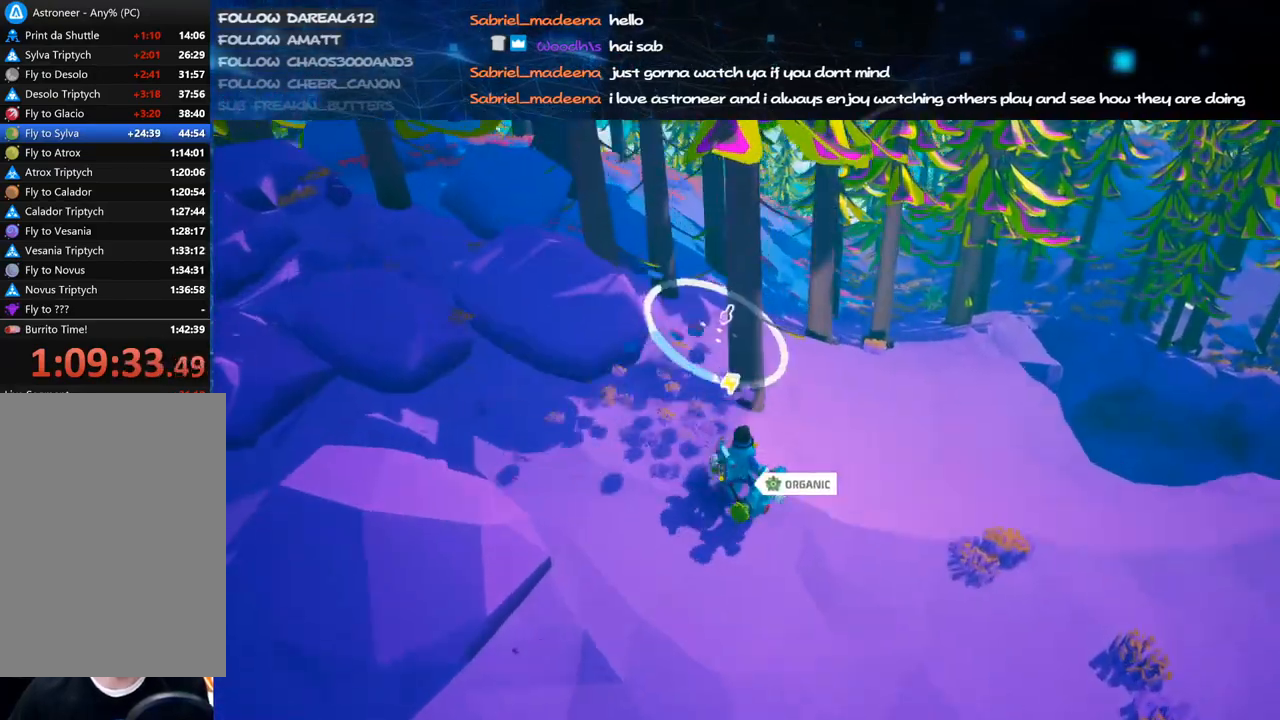
{"keys": ["d", "shift", "w"], "mouse": [], "events": [[100, "mouse_right", "up"], [180, "shift", "down"], [240, "d", "up"], [400, "d", "down"]]}
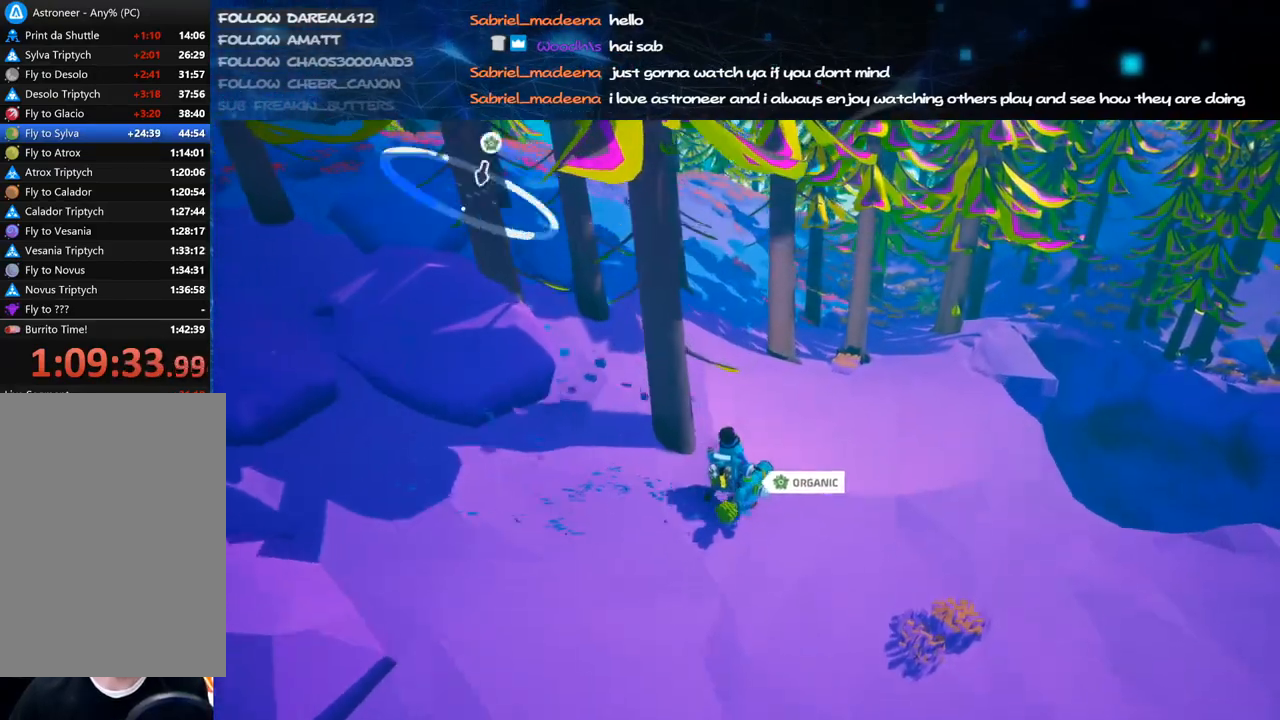
{"keys": ["w"], "mouse": ["left"], "events": [[80, "mouse_right", "down"], [160, "d", "up"], [240, "mouse_right", "up"], [400, "mouse_left", "down"], [500, "shift", "up"]]}
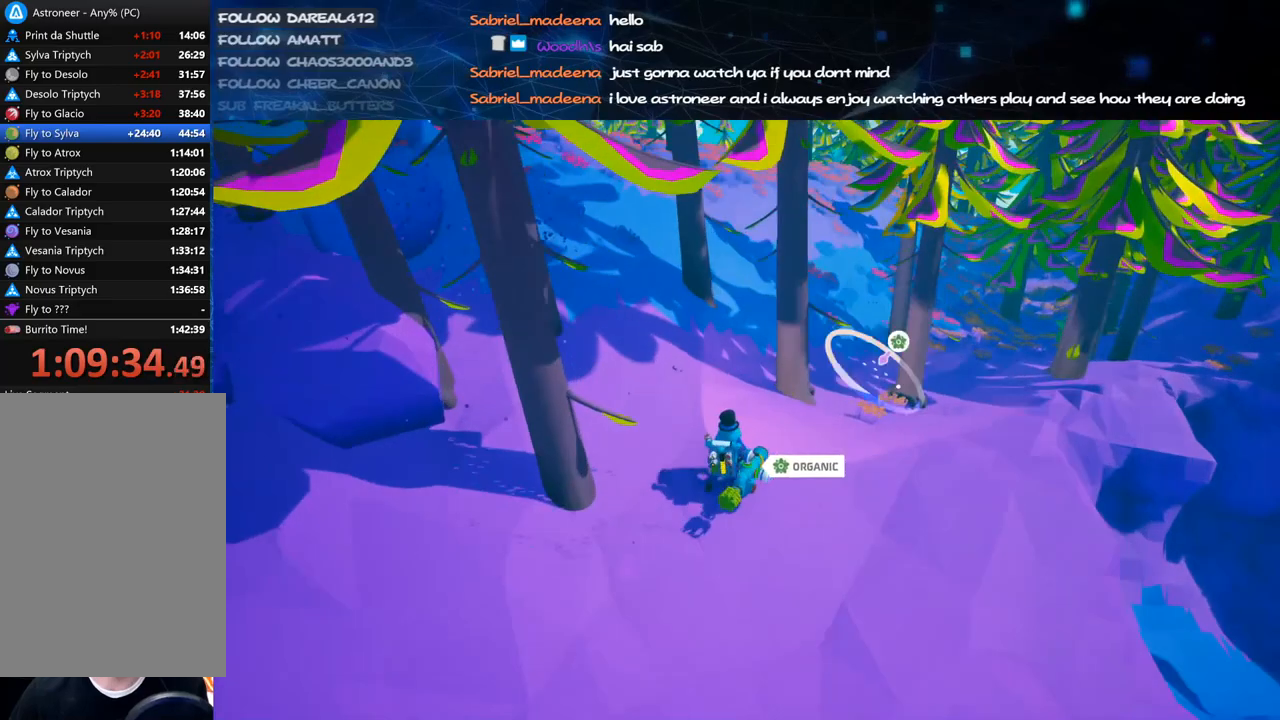
{"keys": ["d", "w"], "mouse": ["left"], "events": [[140, "d", "down"], [220, "mouse_left", "up"], [440, "mouse_left", "down"]]}
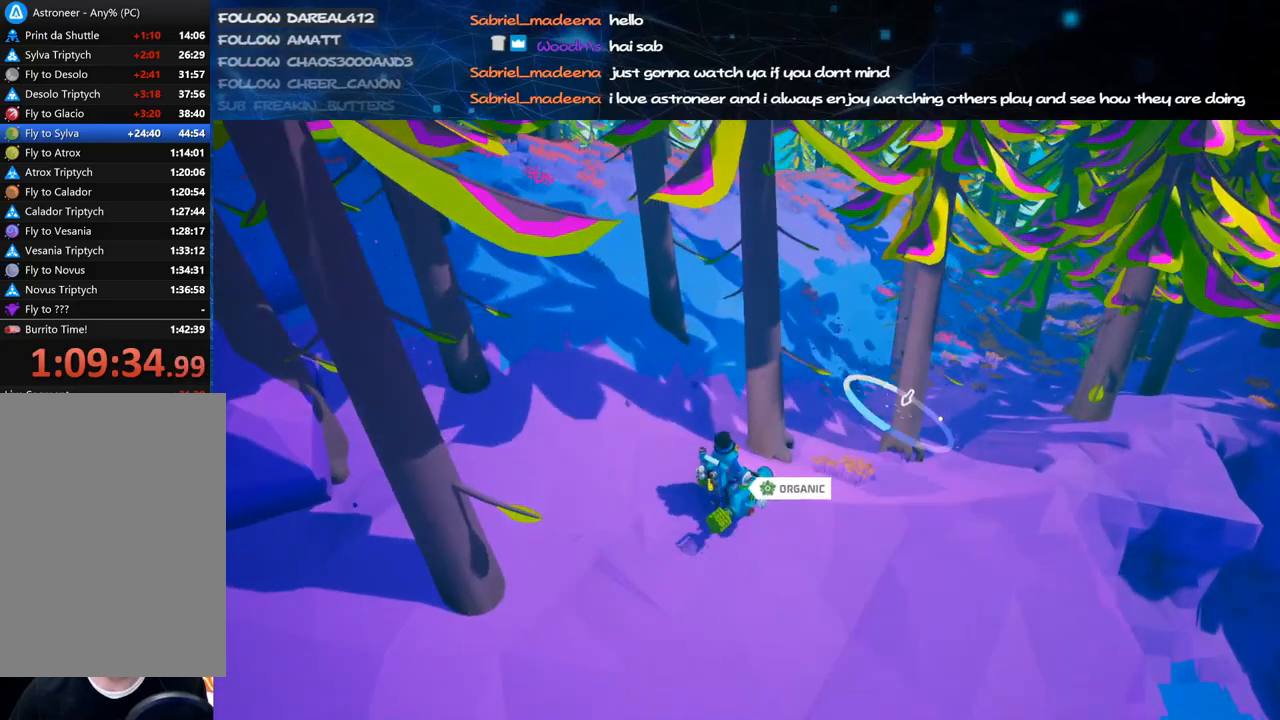
{"keys": ["w"], "mouse": [], "events": [[60, "mouse_left", "up"], [180, "mouse_right", "down"], [240, "shift", "down"], [320, "mouse_right", "up"], [480, "d", "up"], [500, "shift", "up"]]}
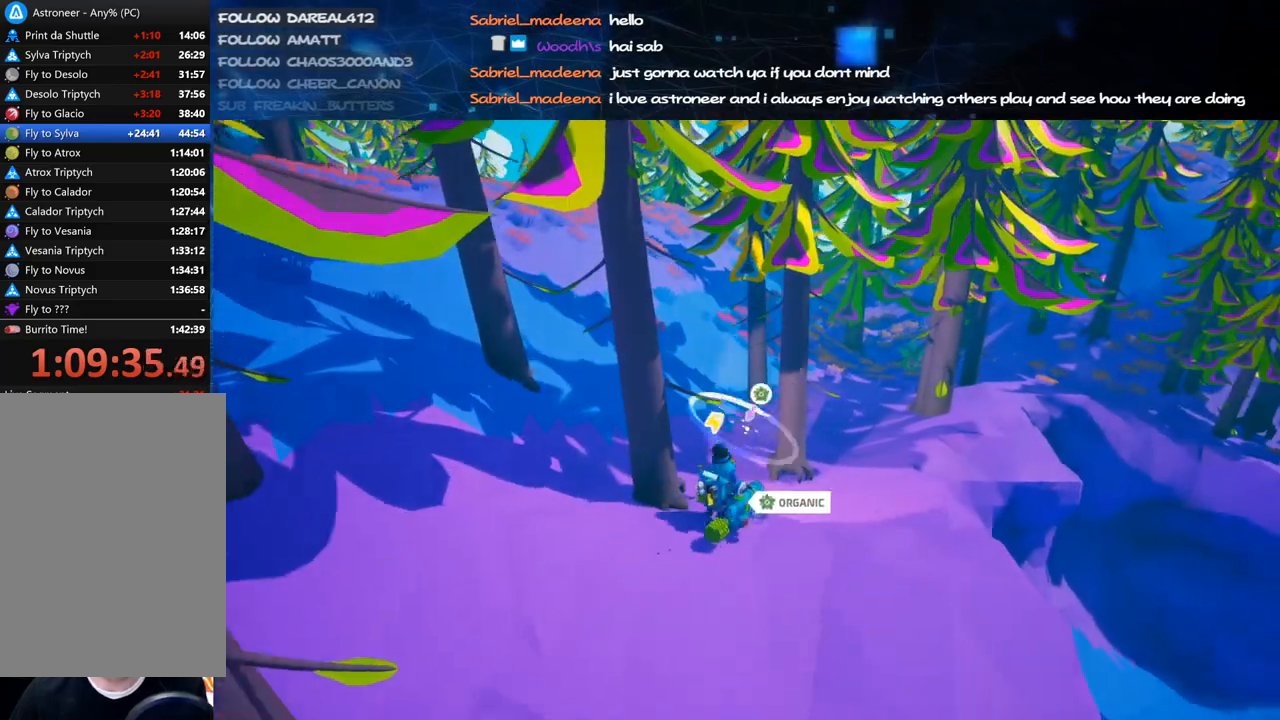
{"keys": ["a", "w"], "mouse": ["right"], "events": [[240, "mouse_left", "down"], [280, "space", "down"], [300, "mouse_left", "up"], [340, "a", "down"], [380, "mouse_right", "down"], [420, "space", "up"]]}
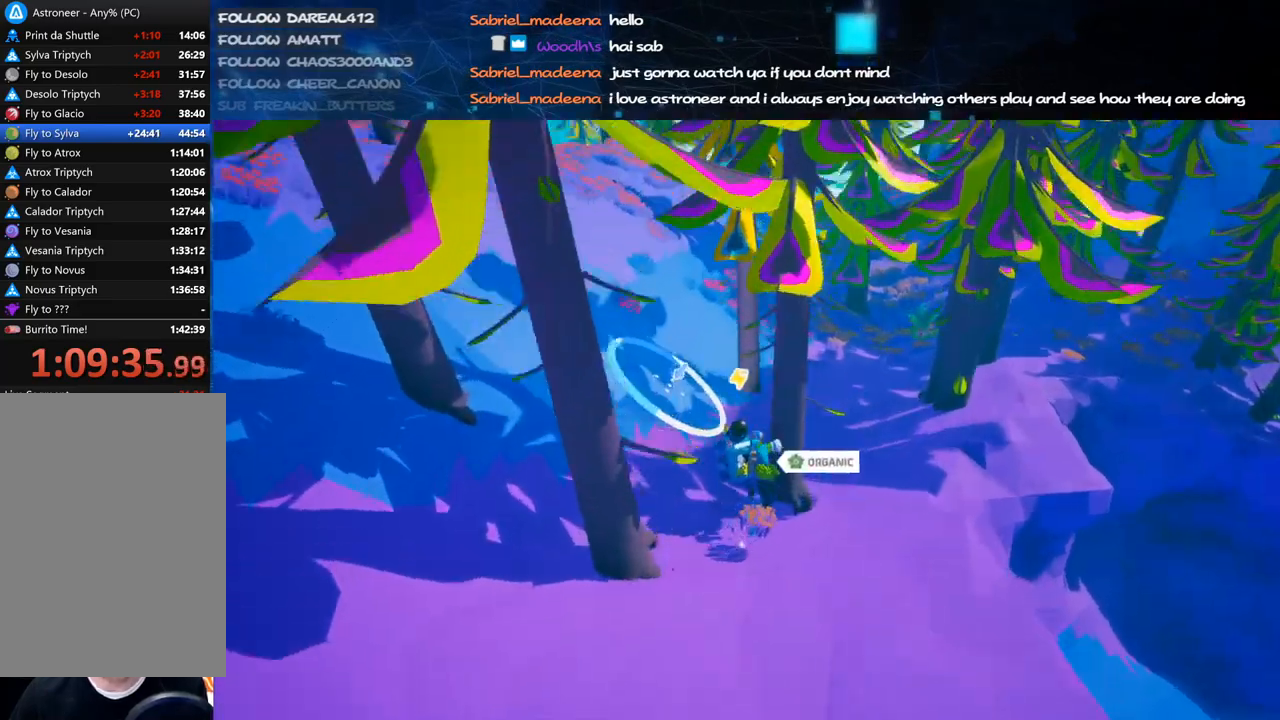
{"keys": ["a", "w"], "mouse": [], "events": [[20, "mouse_right", "up"], [60, "a", "up"], [100, "d", "down"], [140, "mouse_left", "down"], [200, "d", "up"], [260, "a", "down"], [480, "mouse_left", "up"]]}
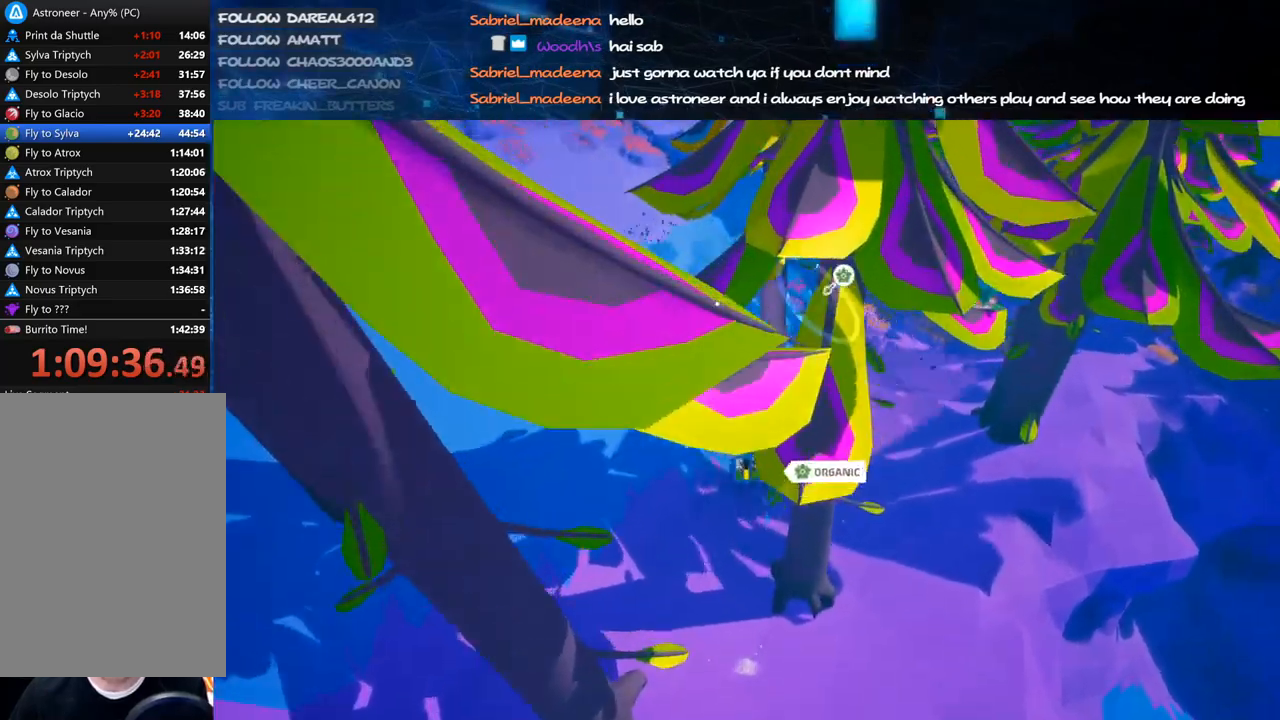
{"keys": ["w"], "mouse": ["left"], "events": [[100, "mouse_right", "down"], [240, "mouse_right", "up"], [360, "mouse_left", "down"], [480, "a", "up"]]}